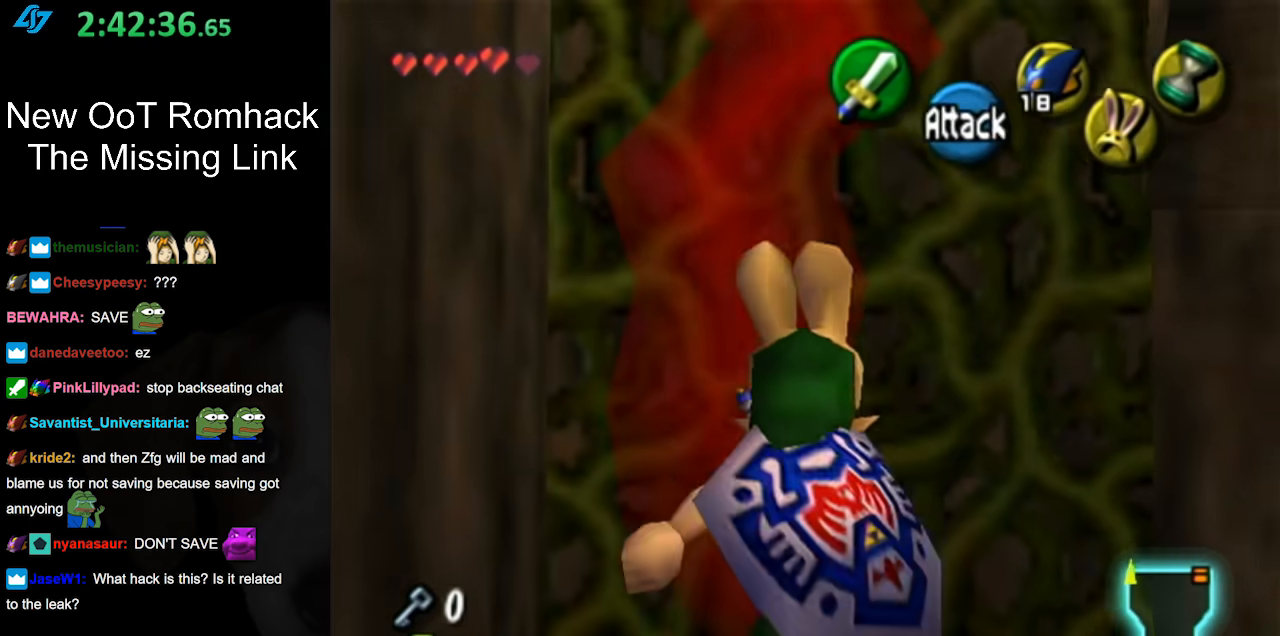
Gameplay with a controller (Nintendo layout); each line is a JSON object with the inputs held at the frame after it. "events" lists button and stick changes between this image and that frame as [ms after this image, input, new state], when the widget could be followed in between. Not read: L3 R3.
{"buttons": [], "left_stick": "up", "right_stick": "center", "events": []}
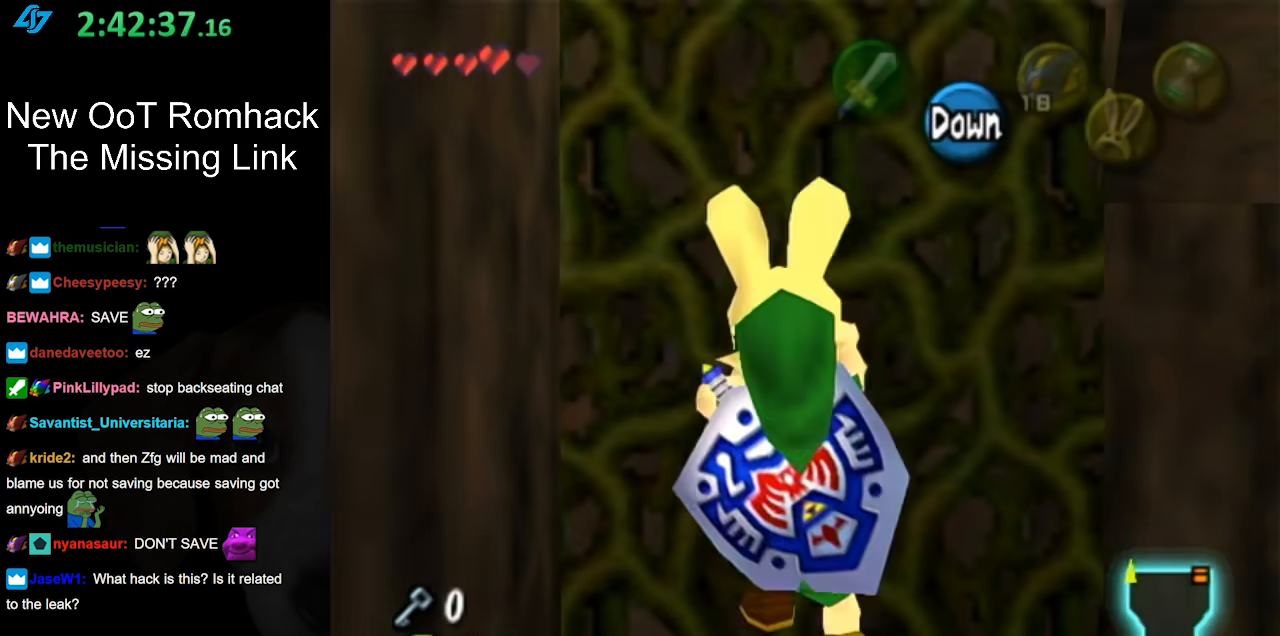
{"buttons": [], "left_stick": "up", "right_stick": "center", "events": []}
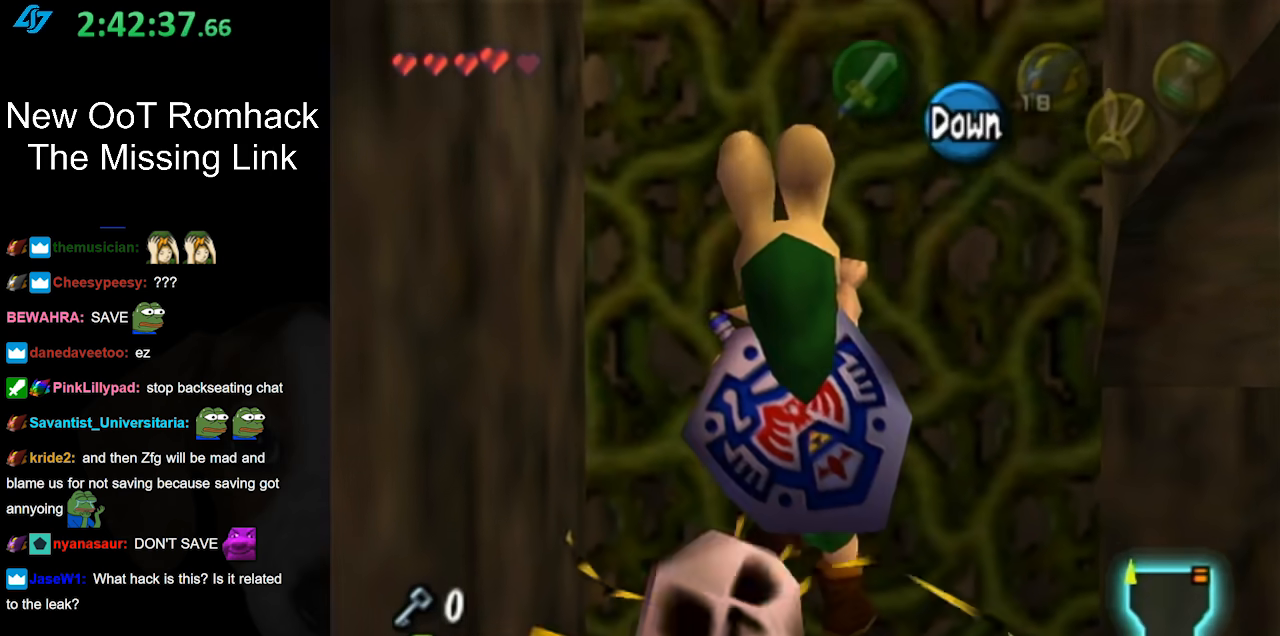
{"buttons": [], "left_stick": "up", "right_stick": "center", "events": []}
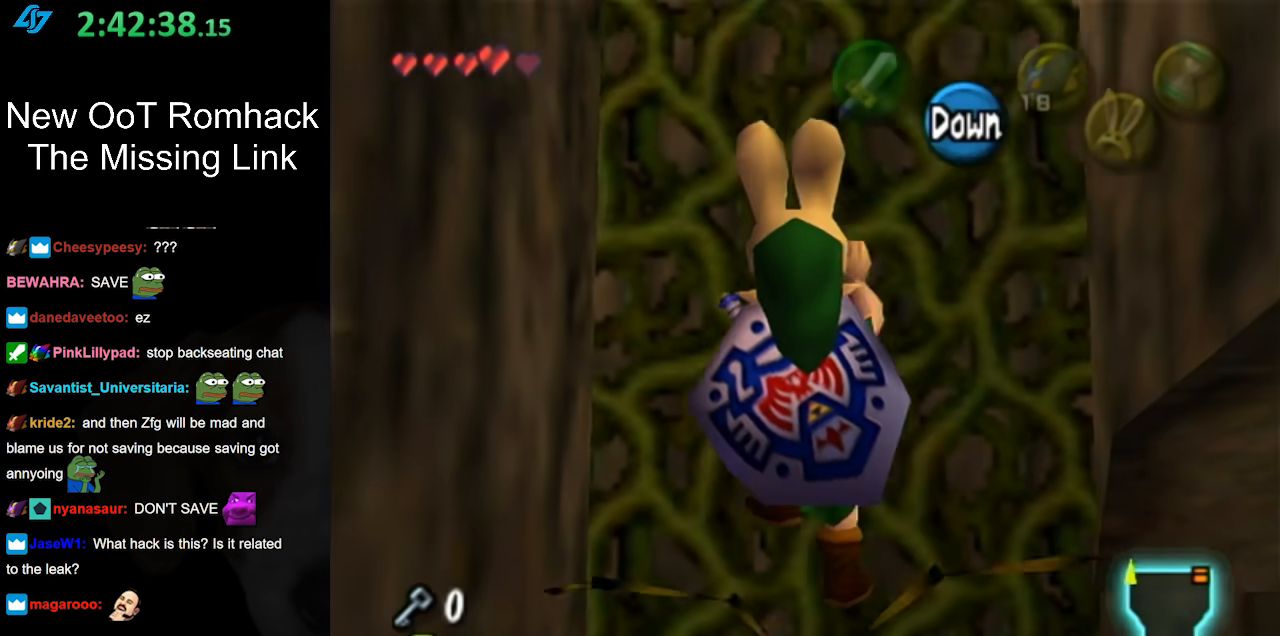
{"buttons": [], "left_stick": "up", "right_stick": "center", "events": []}
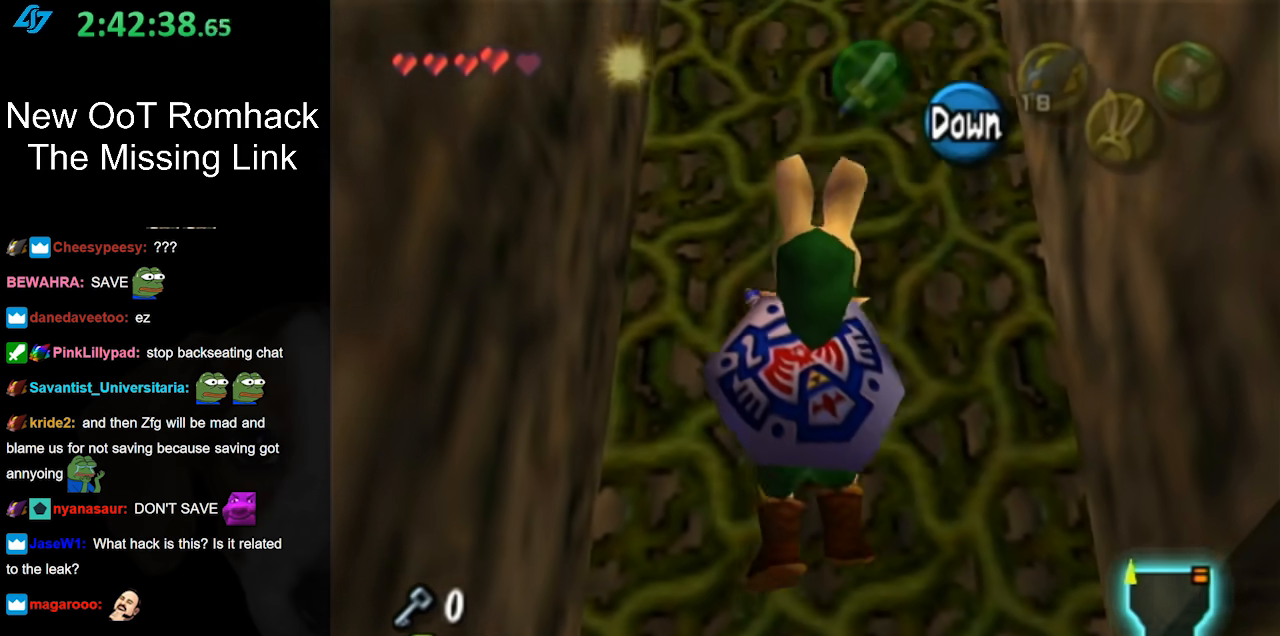
{"buttons": [], "left_stick": "up", "right_stick": "center", "events": []}
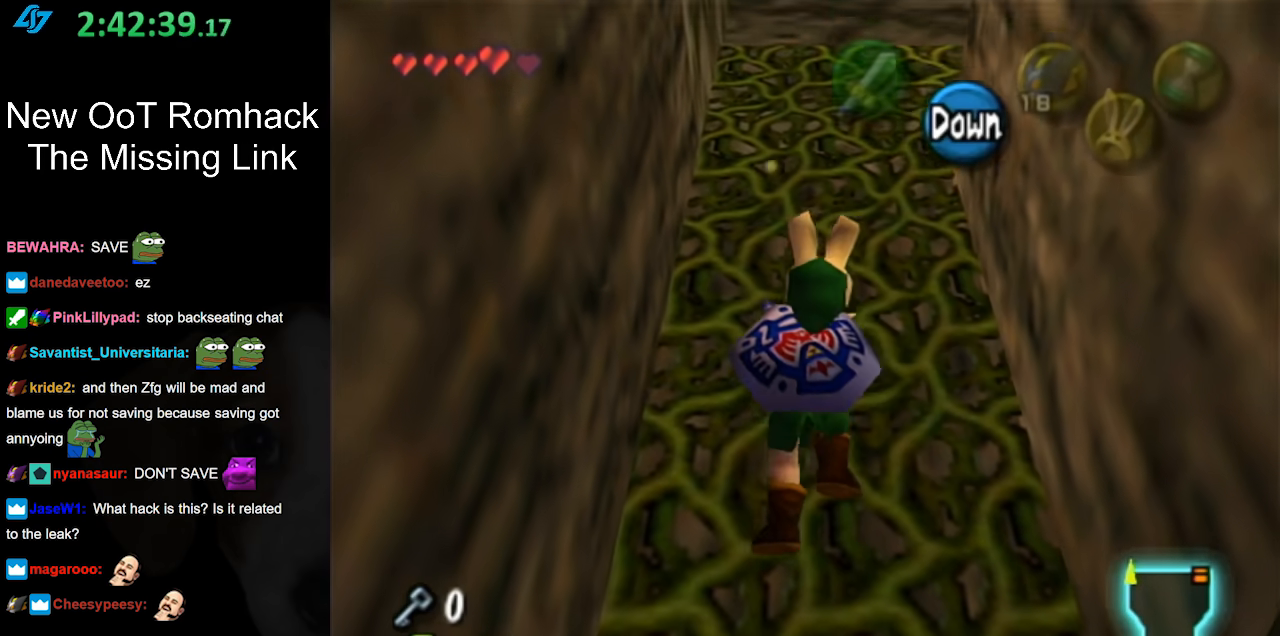
{"buttons": [], "left_stick": "up", "right_stick": "center", "events": []}
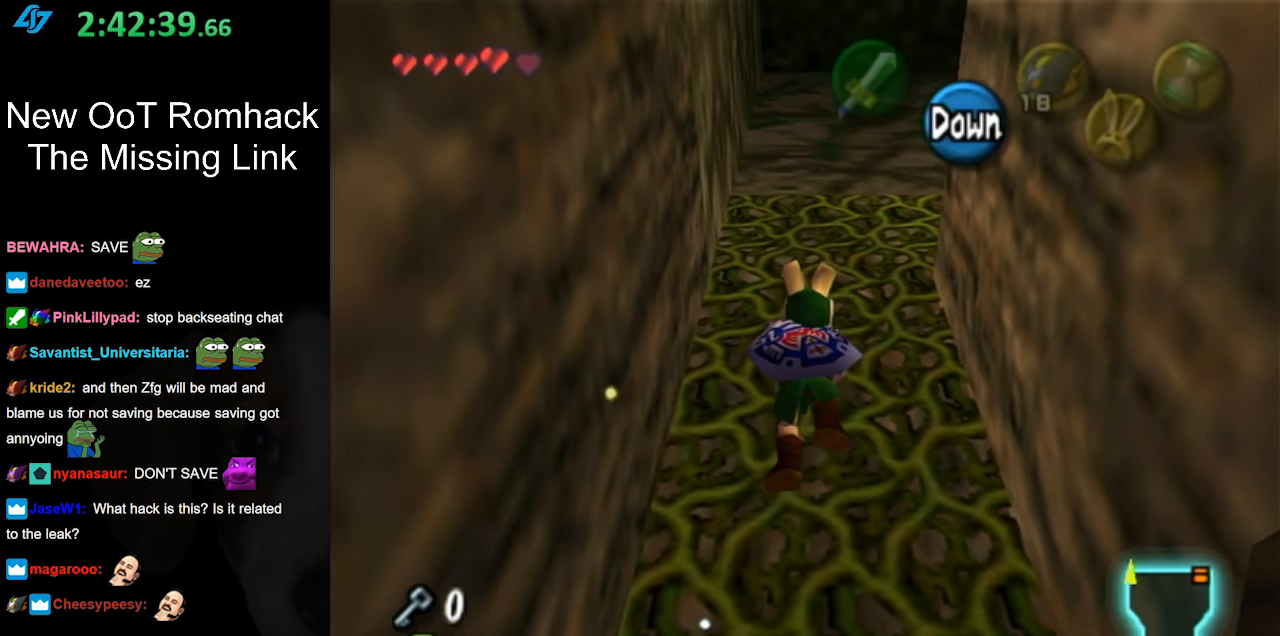
{"buttons": [], "left_stick": "up", "right_stick": "center", "events": []}
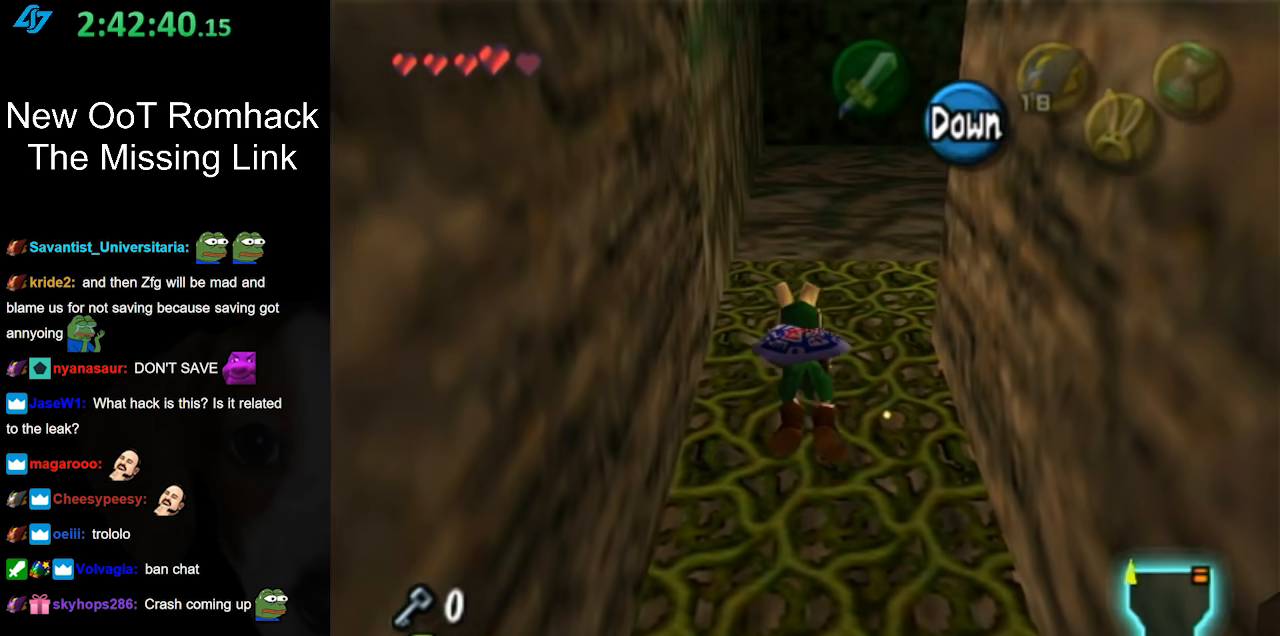
{"buttons": [], "left_stick": "up", "right_stick": "center", "events": []}
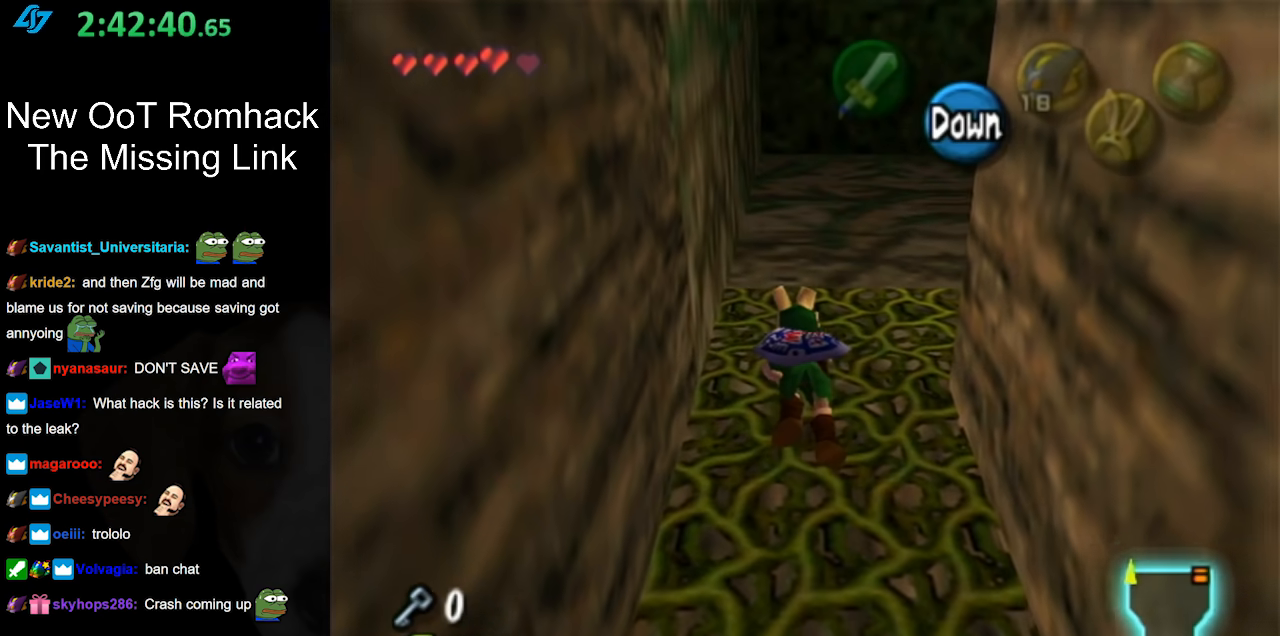
{"buttons": [], "left_stick": "up-right", "right_stick": "center", "events": [[500, "left_stick", "up-right"]]}
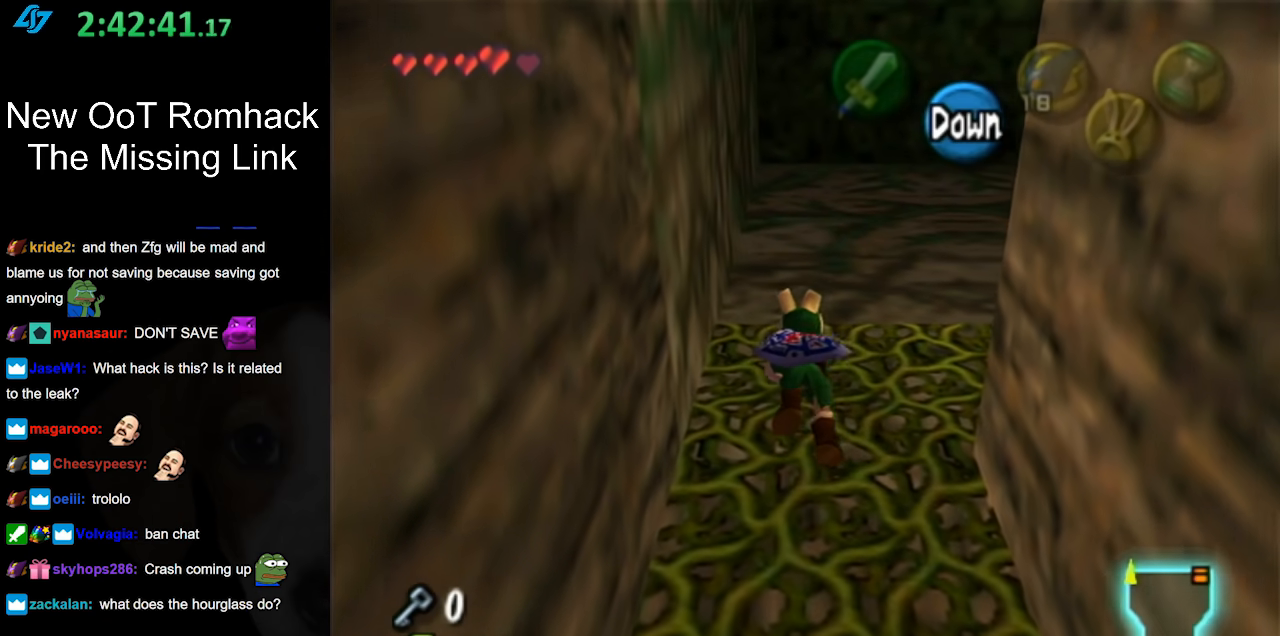
{"buttons": [], "left_stick": "right", "right_stick": "center", "events": [[133, "left_stick", "right"]]}
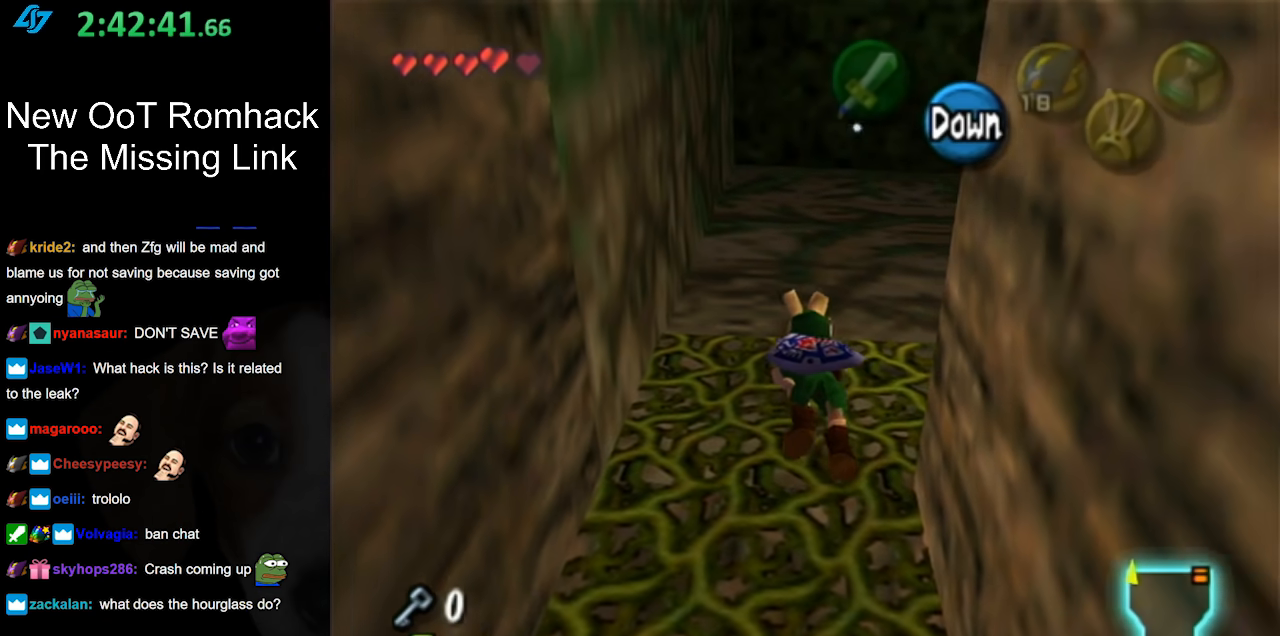
{"buttons": [], "left_stick": "right", "right_stick": "center", "events": []}
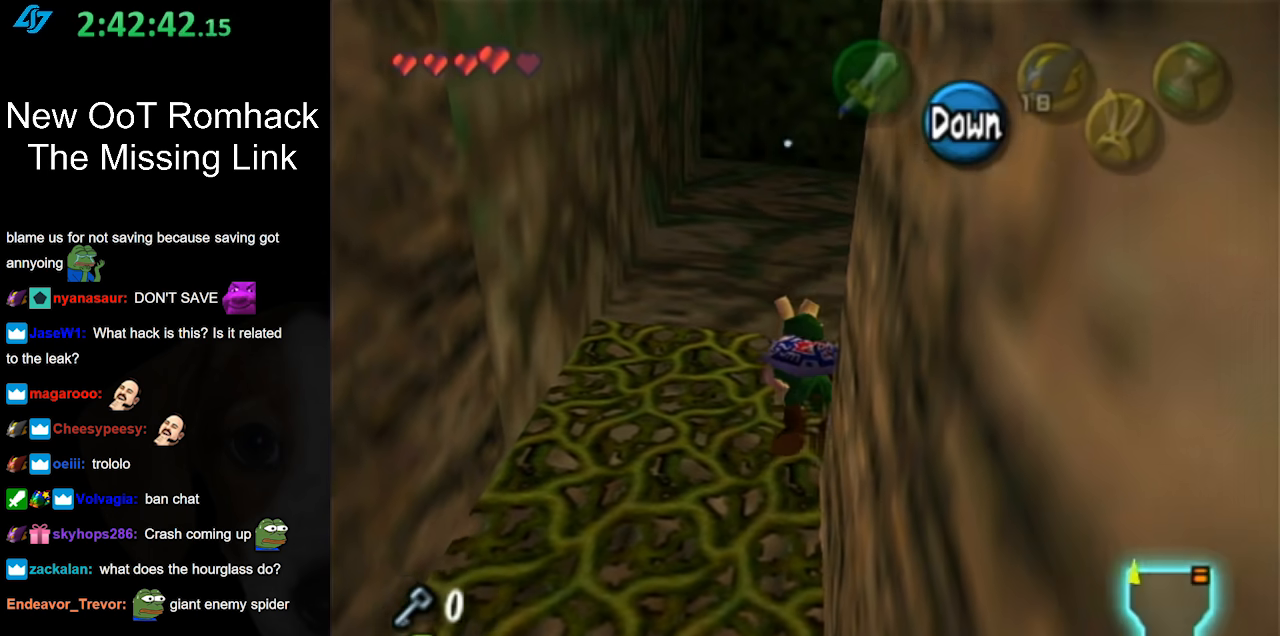
{"buttons": ["A"], "left_stick": "right", "right_stick": "center", "events": [[467, "A", "down"]]}
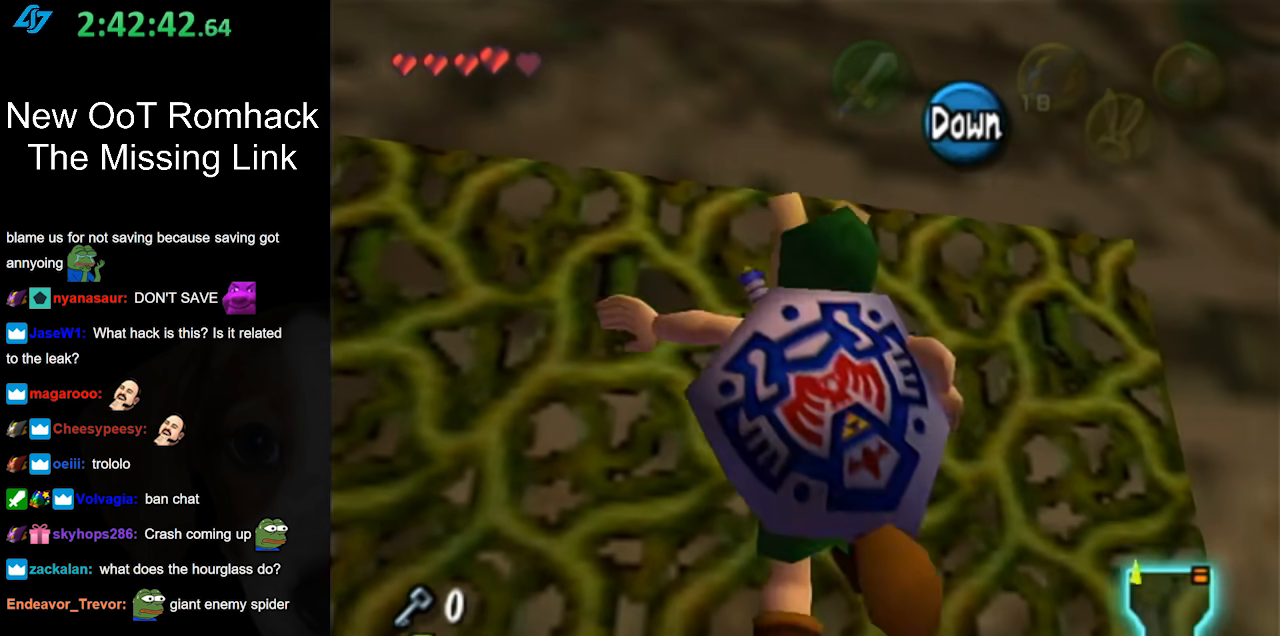
{"buttons": ["L1"], "left_stick": "center", "right_stick": "center", "events": [[117, "A", "up"], [150, "left_stick", "center"], [367, "left_stick", "right"], [450, "L1", "down"], [483, "left_stick", "center"]]}
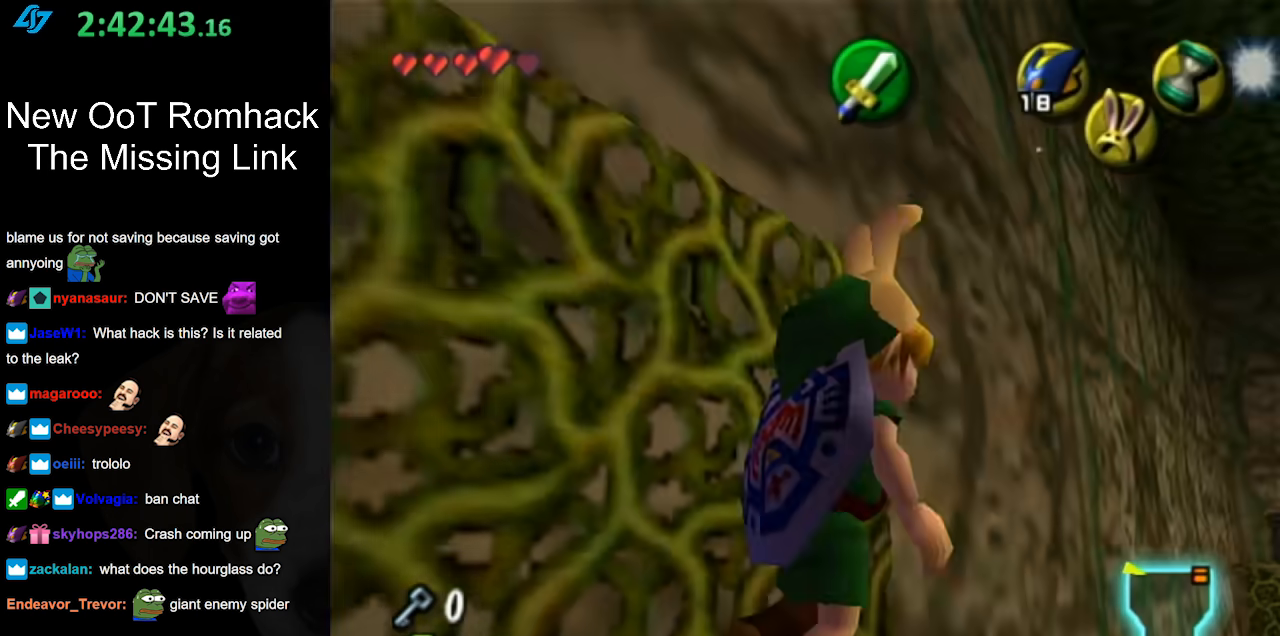
{"buttons": [], "left_stick": "center", "right_stick": "center", "events": [[167, "L1", "up"]]}
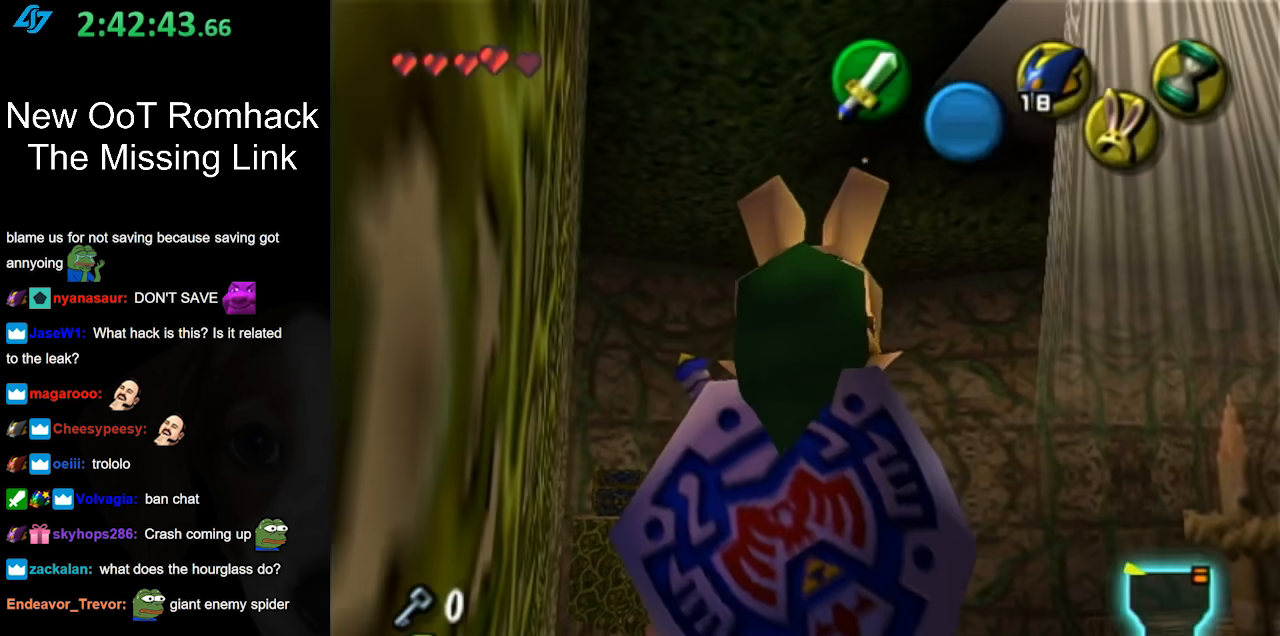
{"buttons": [], "left_stick": "center", "right_stick": "center", "events": [[17, "left_stick", "up-right"], [233, "left_stick", "center"]]}
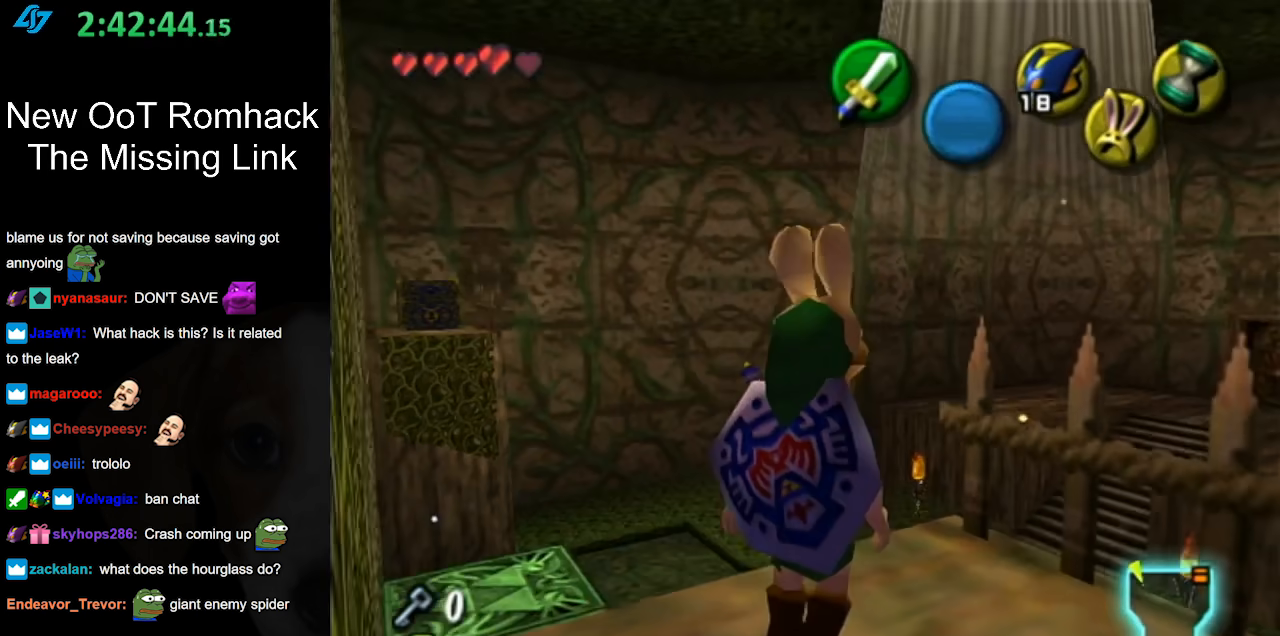
{"buttons": ["L1"], "left_stick": "center", "right_stick": "center", "events": [[167, "left_stick", "up-left"], [300, "left_stick", "center"], [367, "L1", "down"]]}
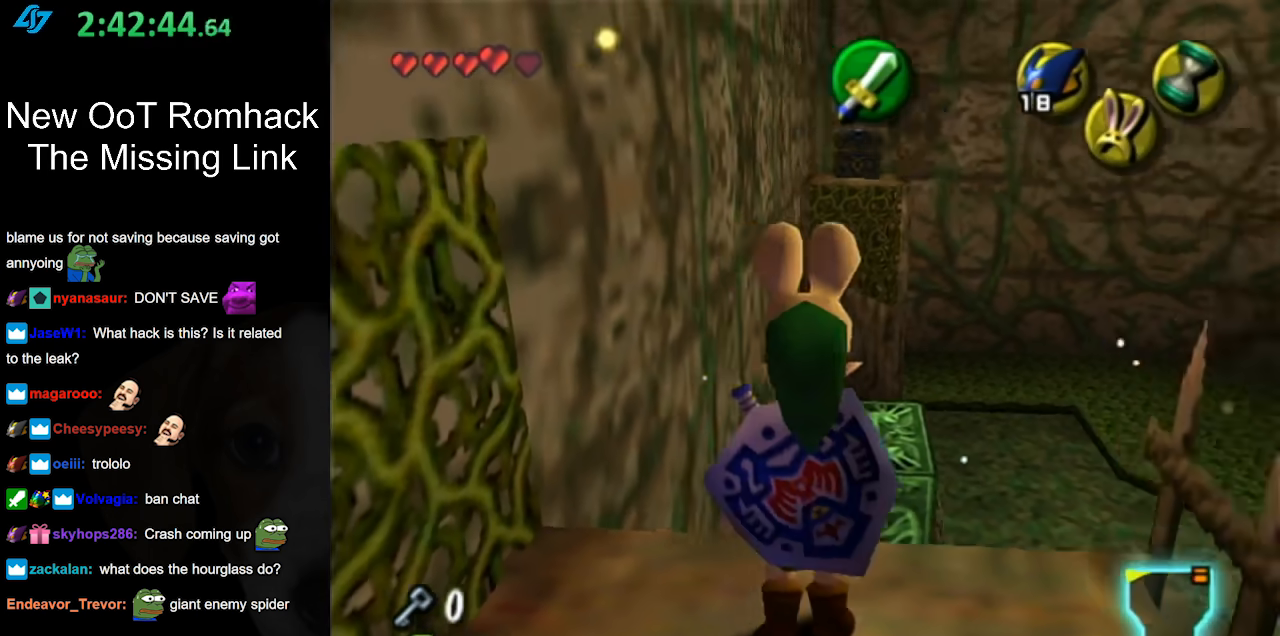
{"buttons": [], "left_stick": "center", "right_stick": "center", "events": [[100, "L1", "up"], [267, "left_stick", "down"], [417, "left_stick", "center"]]}
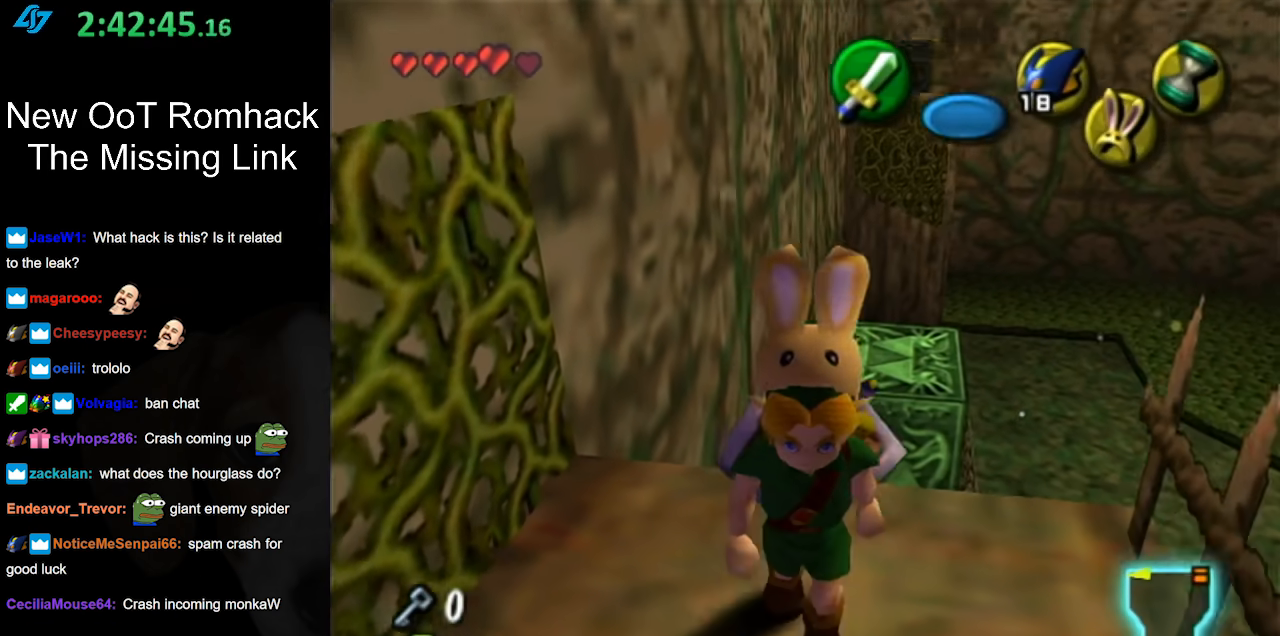
{"buttons": [], "left_stick": "up", "right_stick": "center", "events": [[200, "left_stick", "up"]]}
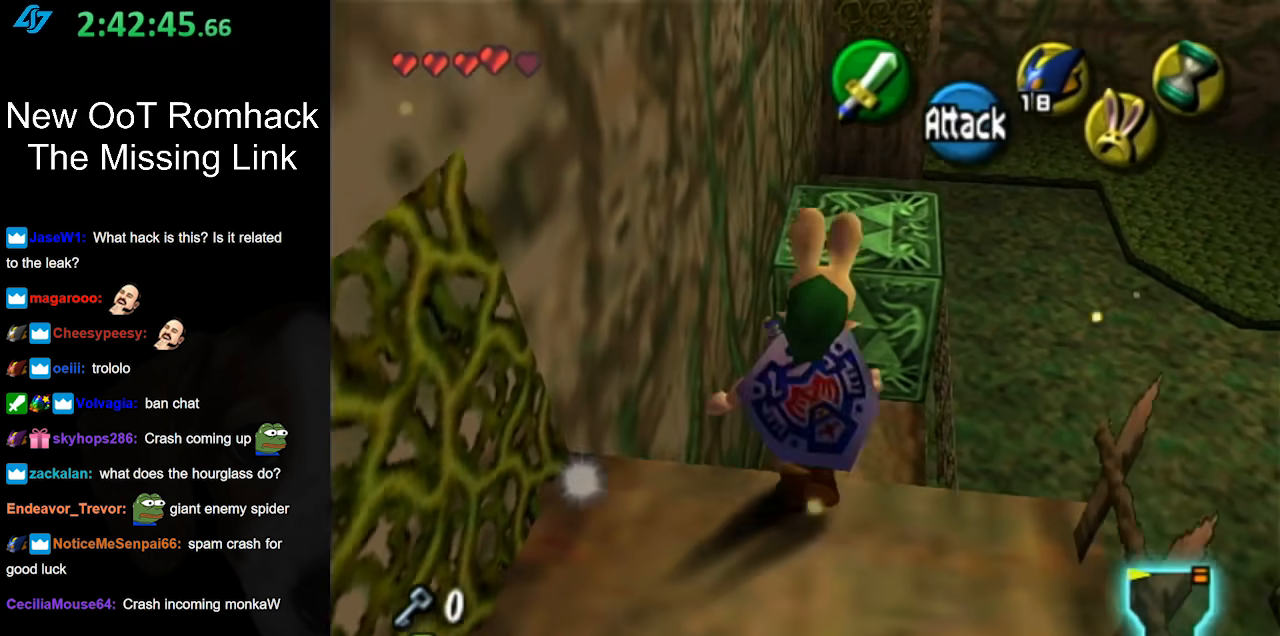
{"buttons": [], "left_stick": "up", "right_stick": "center", "events": []}
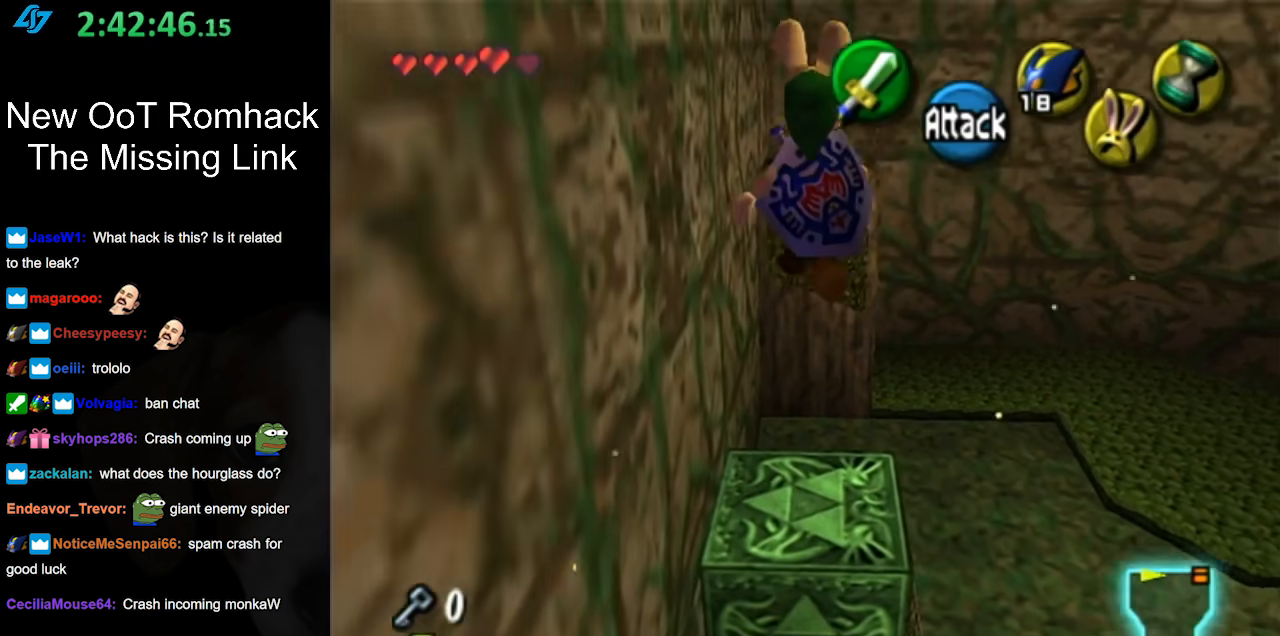
{"buttons": [], "left_stick": "center", "right_stick": "center", "events": [[250, "left_stick", "center"]]}
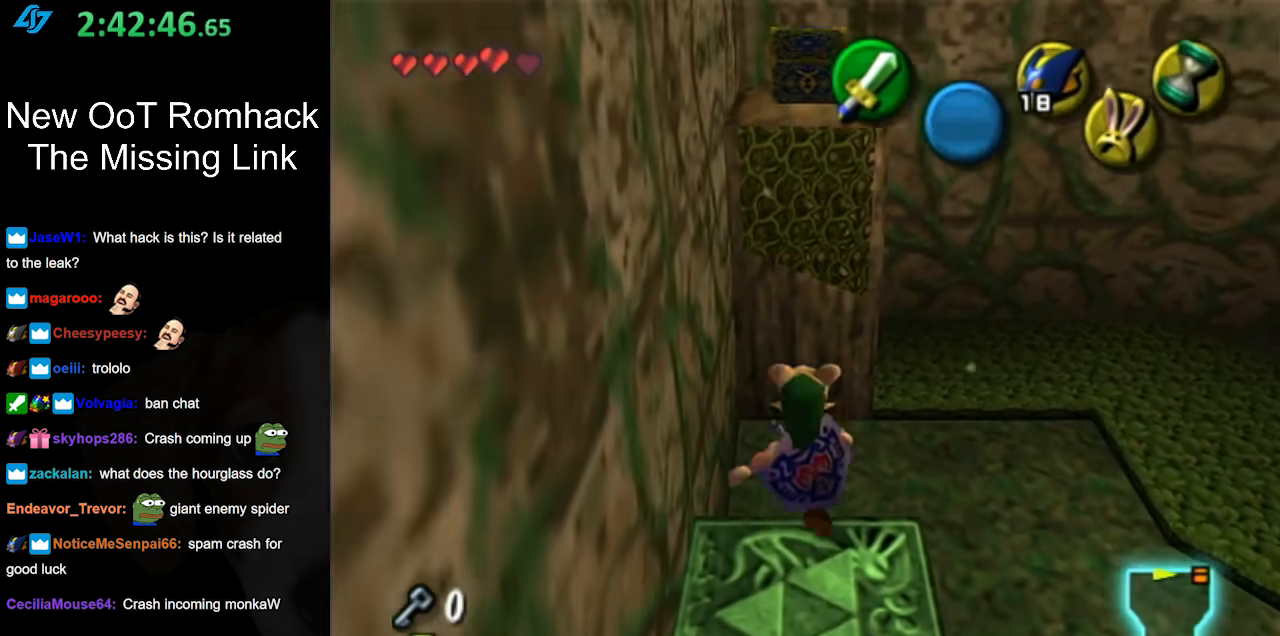
{"buttons": [], "left_stick": "up", "right_stick": "center", "events": [[117, "left_stick", "down"], [233, "left_stick", "center"], [450, "left_stick", "up"]]}
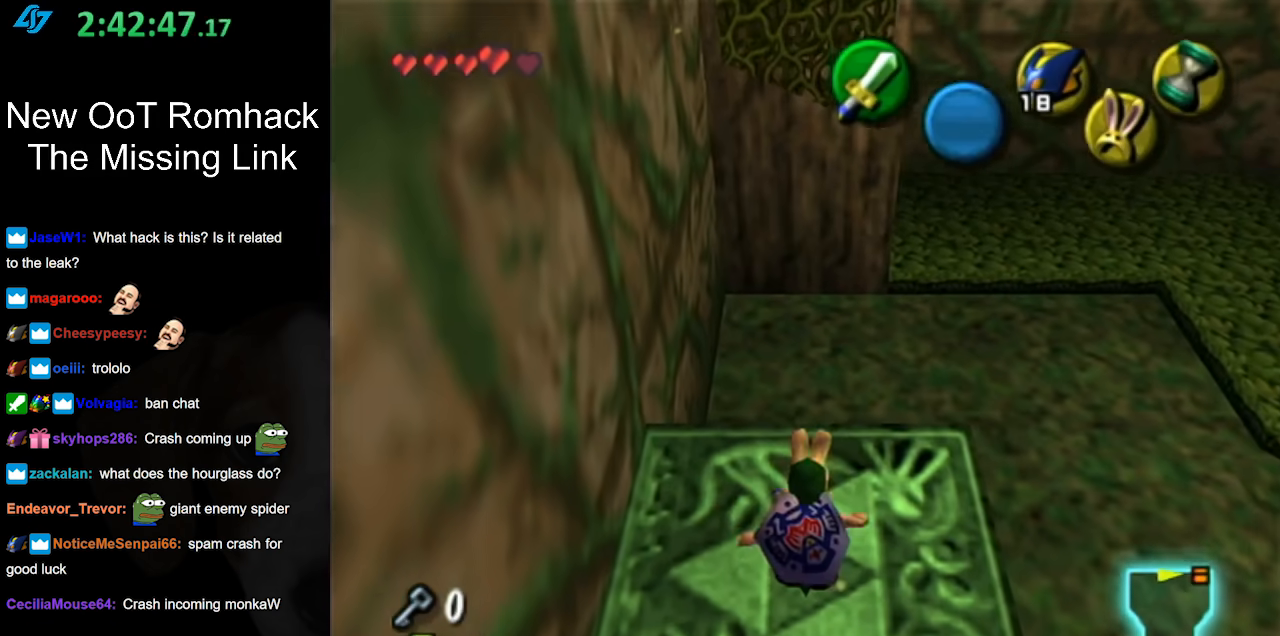
{"buttons": ["A"], "left_stick": "up", "right_stick": "center", "events": [[50, "A", "down"]]}
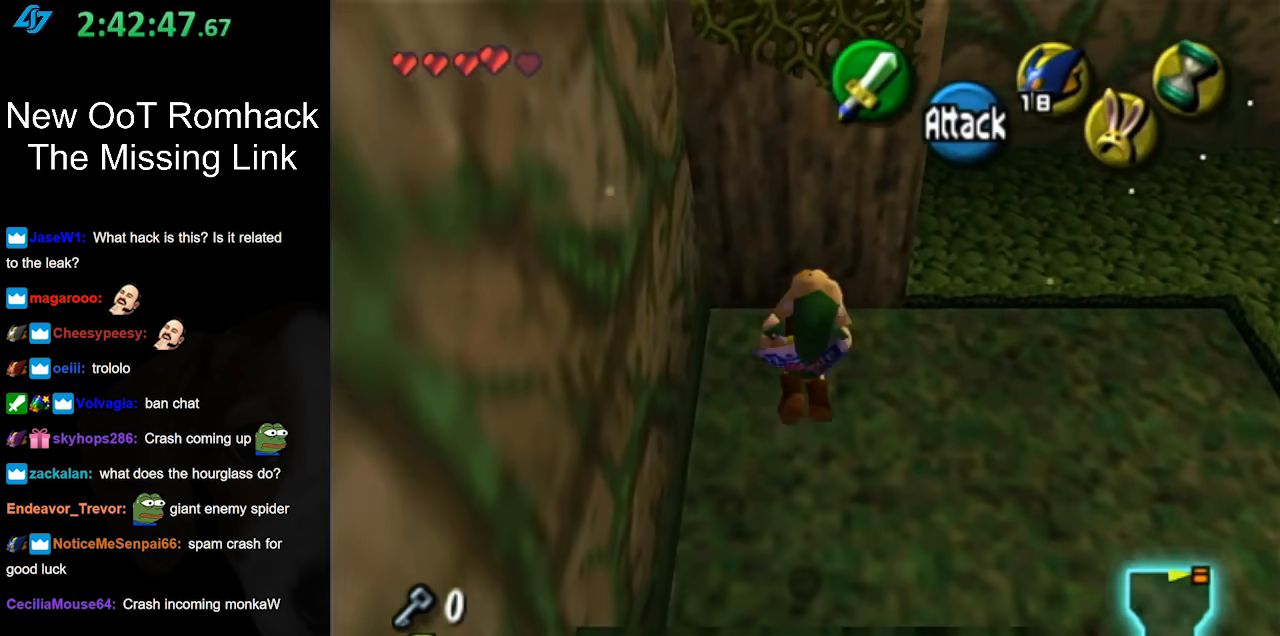
{"buttons": ["A"], "left_stick": "up", "right_stick": "center", "events": []}
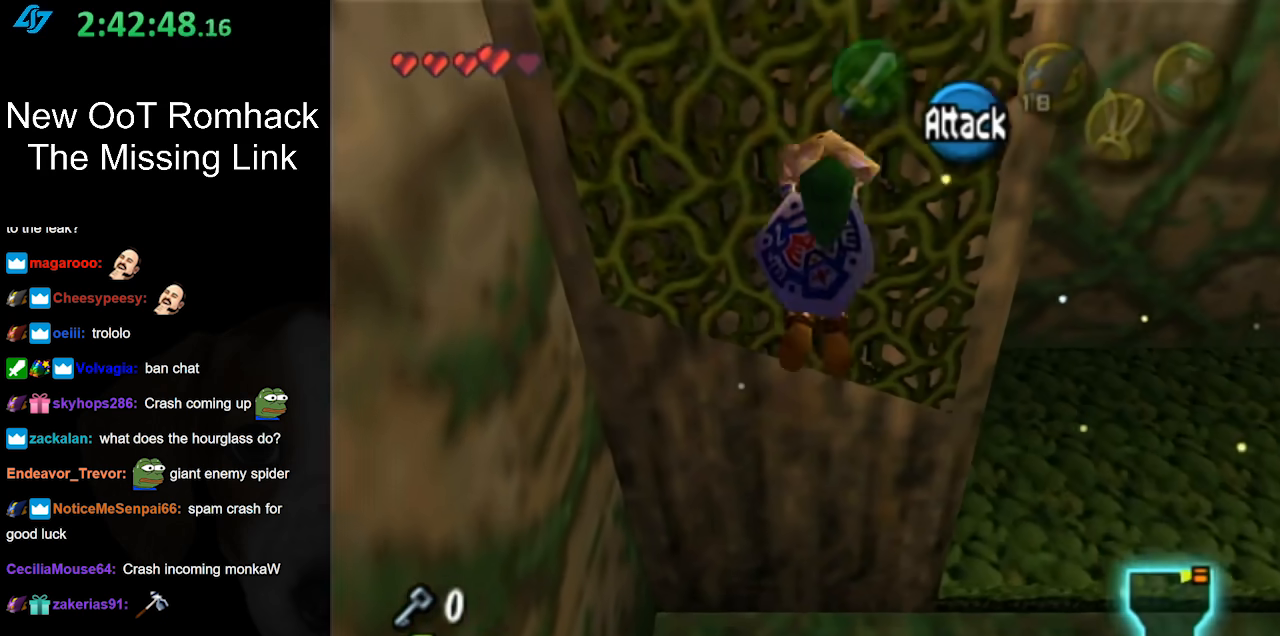
{"buttons": [], "left_stick": "up", "right_stick": "center", "events": [[200, "A", "up"]]}
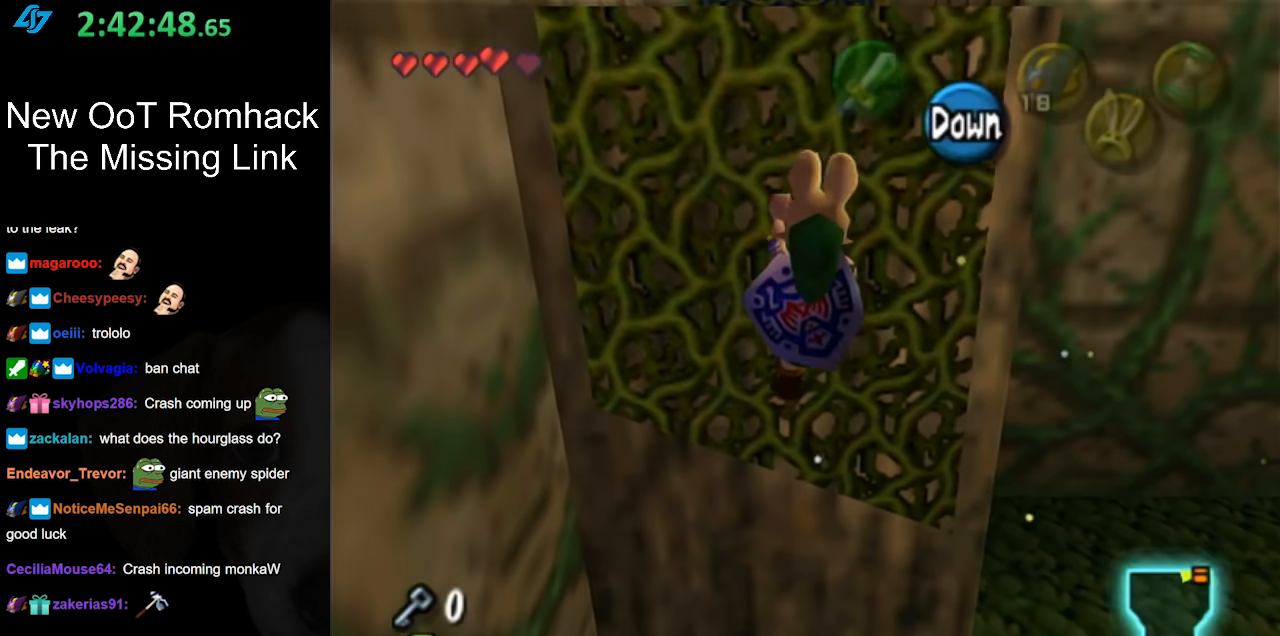
{"buttons": [], "left_stick": "up", "right_stick": "center", "events": []}
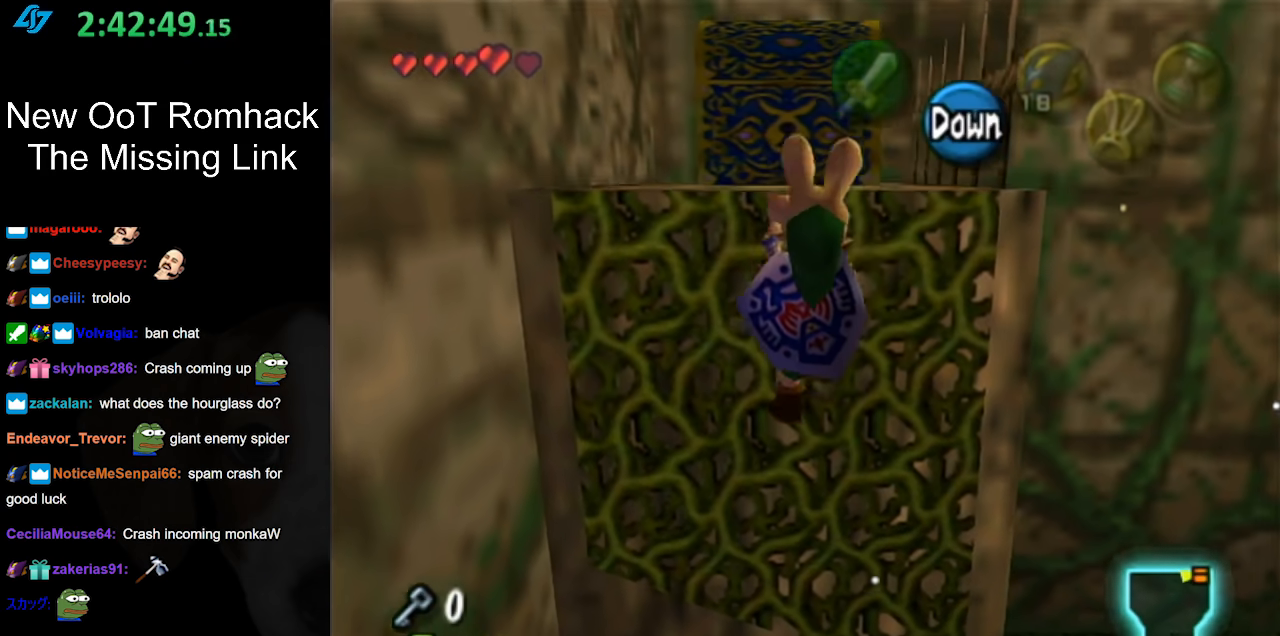
{"buttons": [], "left_stick": "up", "right_stick": "center", "events": []}
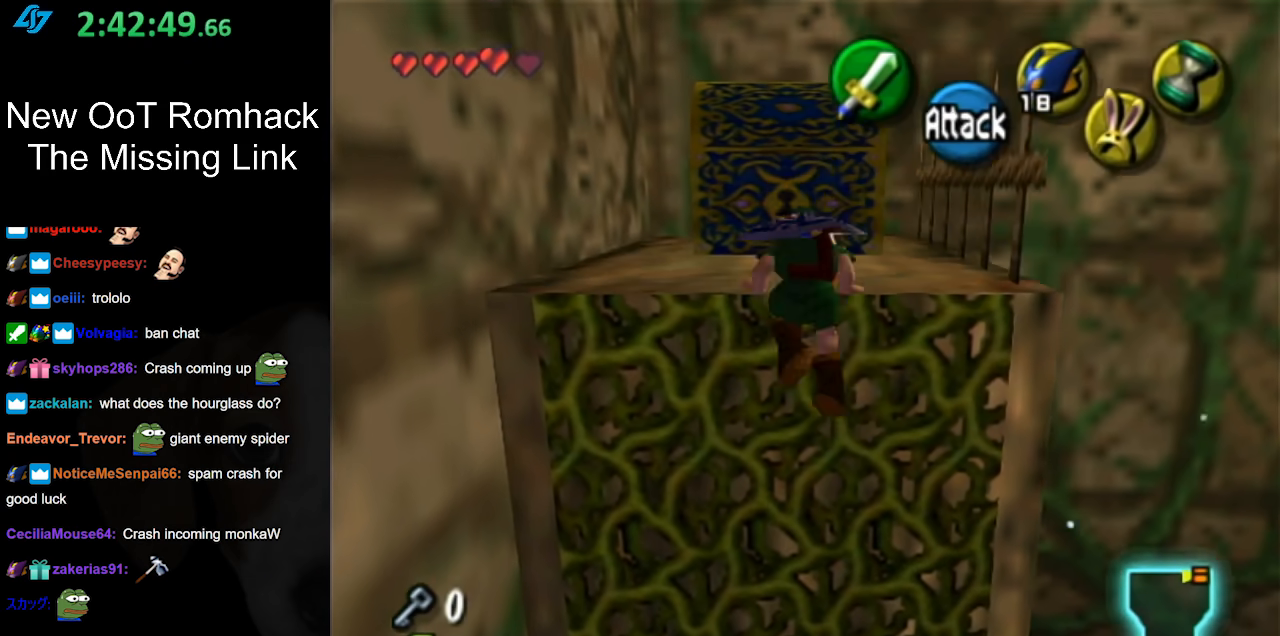
{"buttons": [], "left_stick": "up", "right_stick": "center", "events": []}
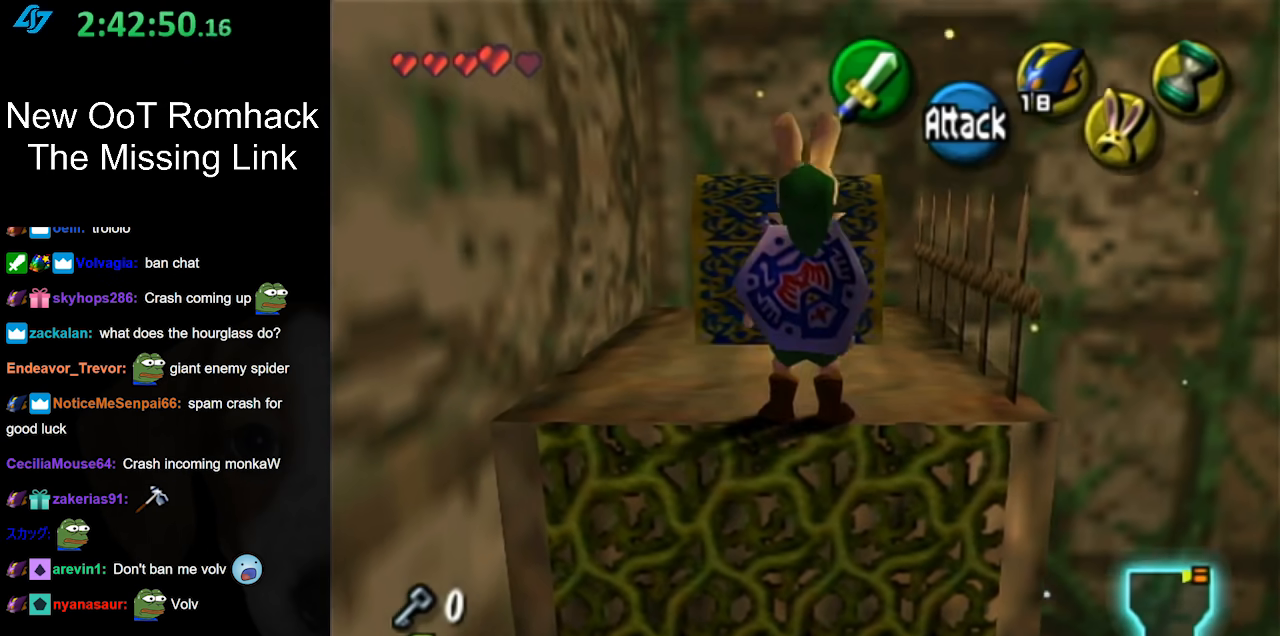
{"buttons": ["A"], "left_stick": "center", "right_stick": "center", "events": [[417, "A", "down"], [417, "left_stick", "center"]]}
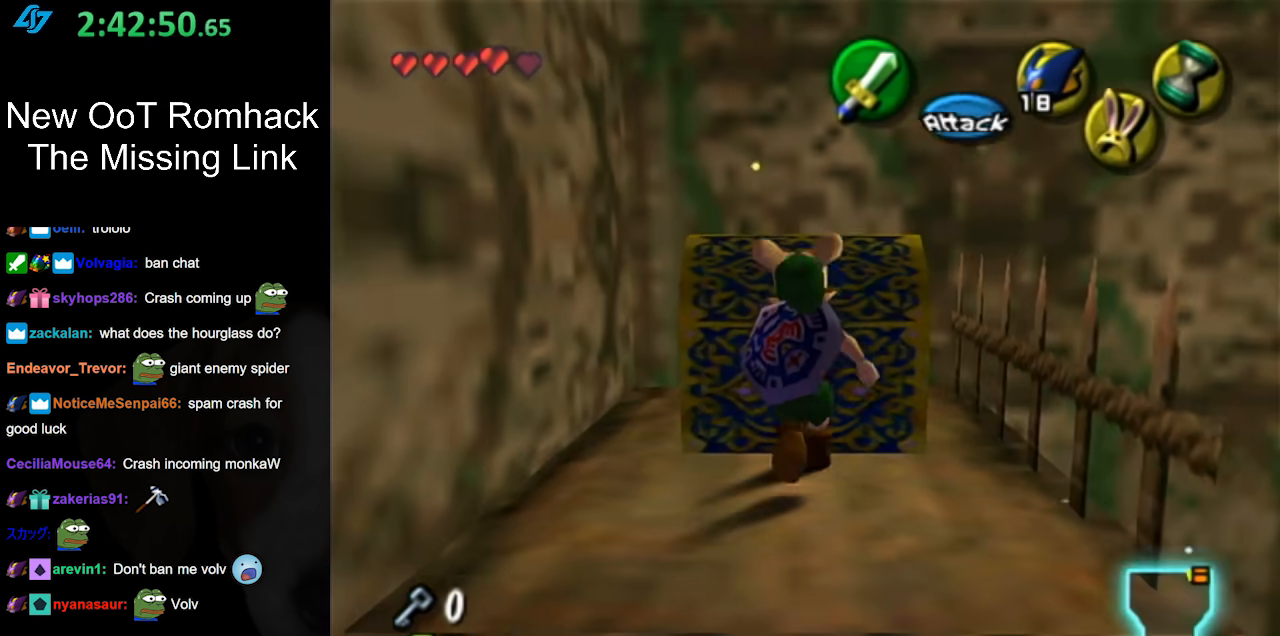
{"buttons": [], "left_stick": "center", "right_stick": "center", "events": [[17, "A", "up"], [83, "A", "down"], [150, "A", "up"], [200, "A", "down"], [300, "A", "up"]]}
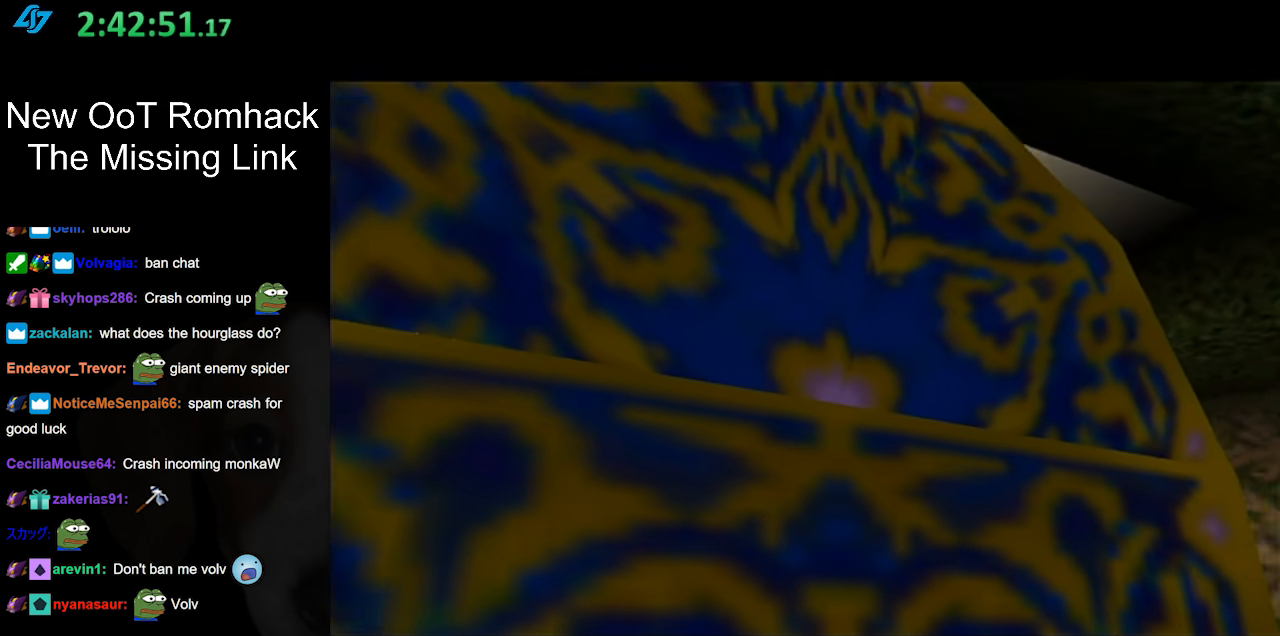
{"buttons": [], "left_stick": "center", "right_stick": "center", "events": []}